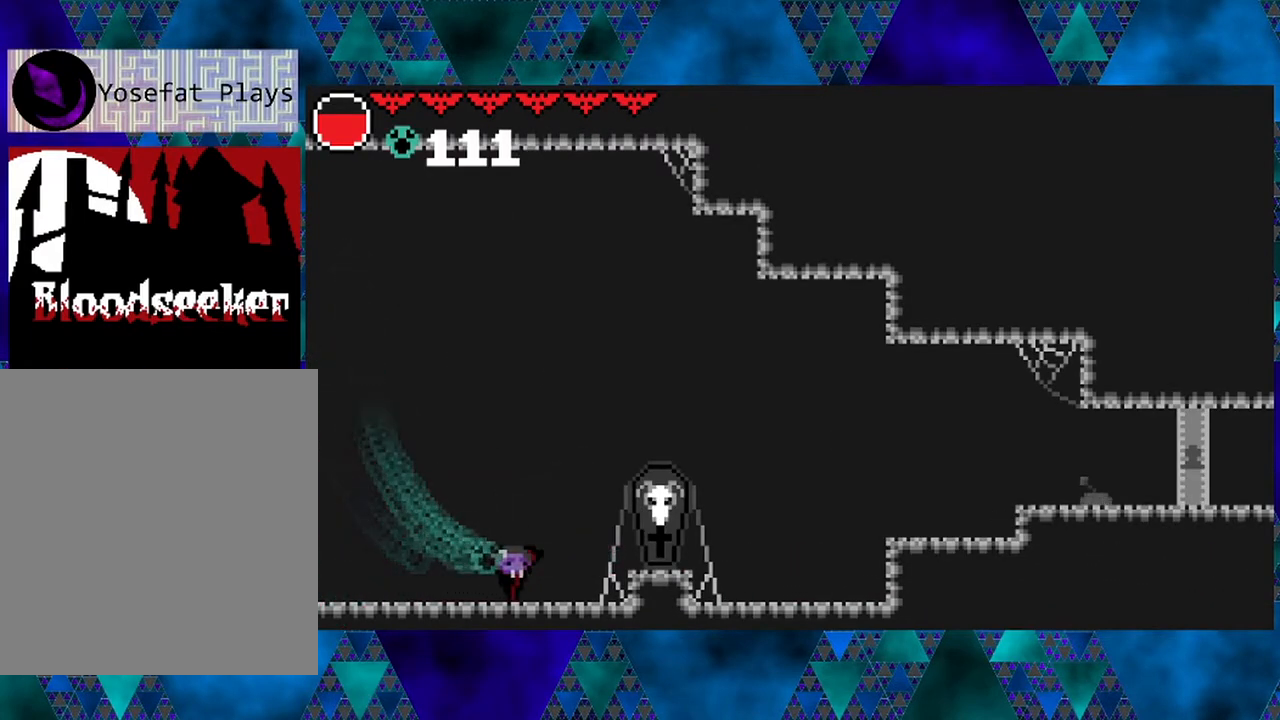
Gameplay with a controller (Nintendo layout); each line is a JSON object with the inputs held at the frame after it. "events" lists button and stick changes between this image and that frame as [ms after this image, input, new state], when the widget could be followed in between. Not read: L3 R3.
{"buttons": [], "left_stick": "left", "right_stick": "center", "events": [[417, "DPAD_RIGHT", "up"]]}
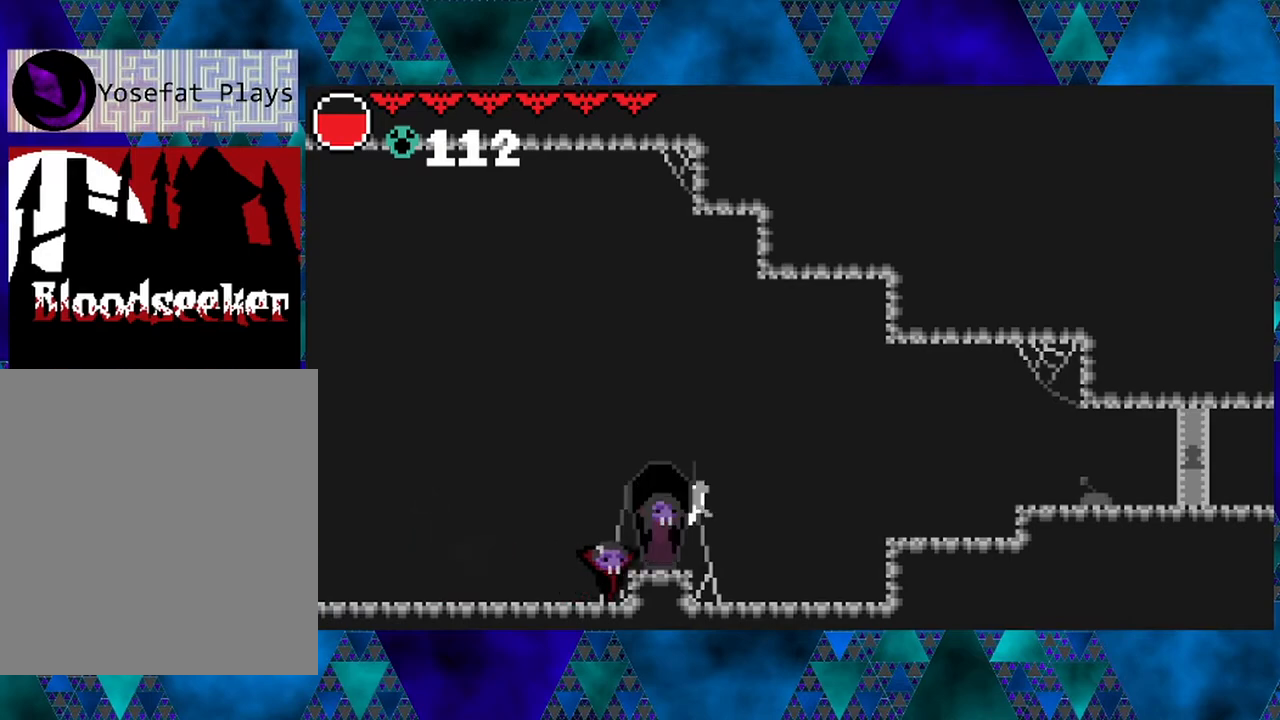
{"buttons": [], "left_stick": "left", "right_stick": "center", "events": []}
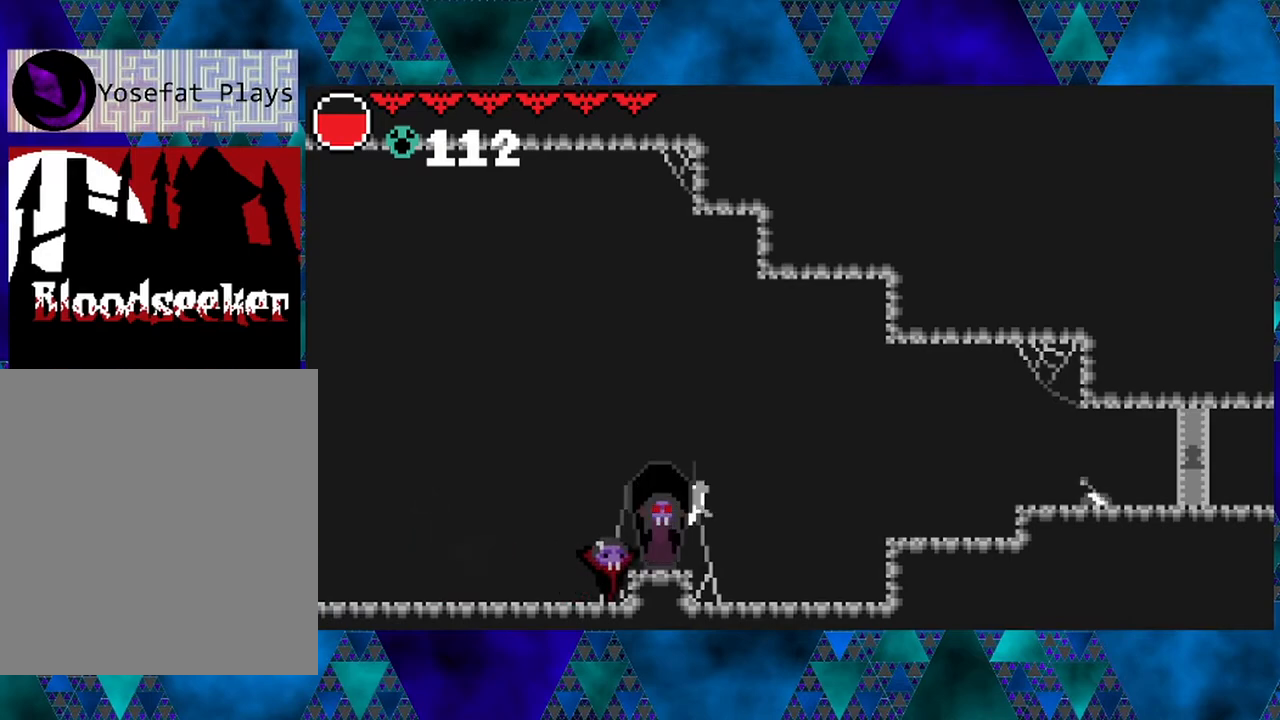
{"buttons": [], "left_stick": "left", "right_stick": "center", "events": [[167, "left_stick", "center"], [283, "left_stick", "left"]]}
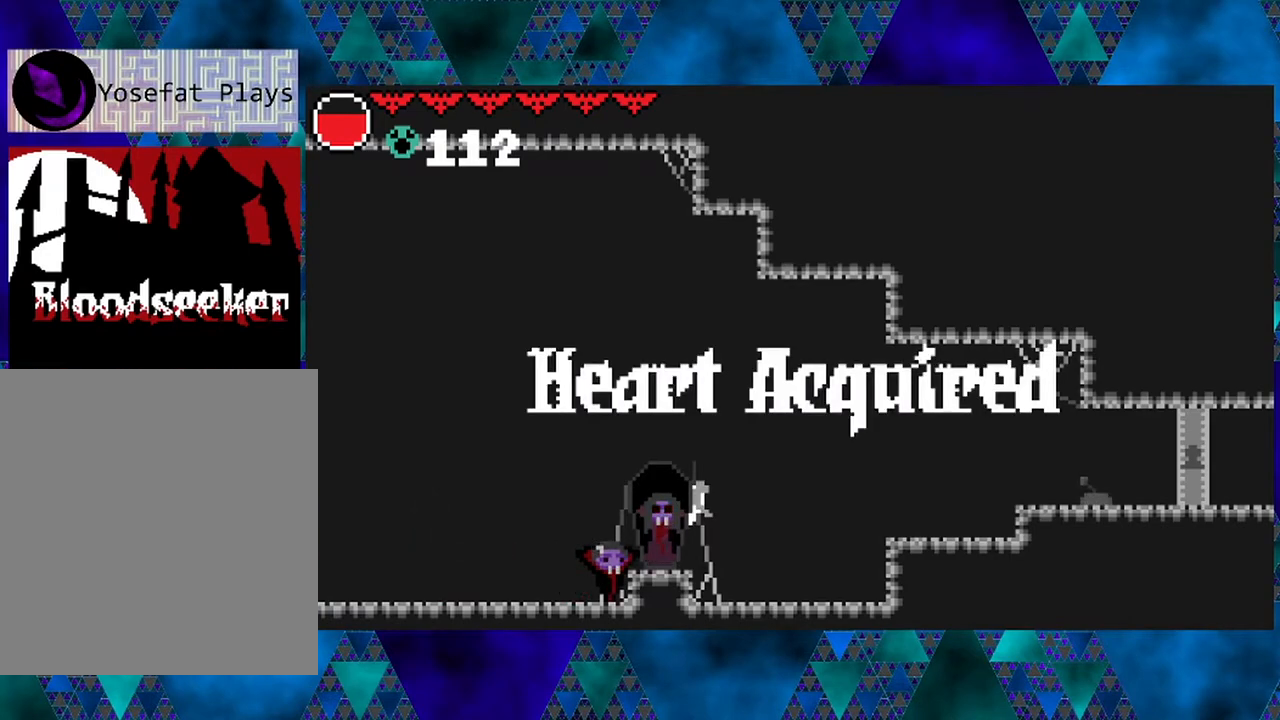
{"buttons": [], "left_stick": "left", "right_stick": "center", "events": []}
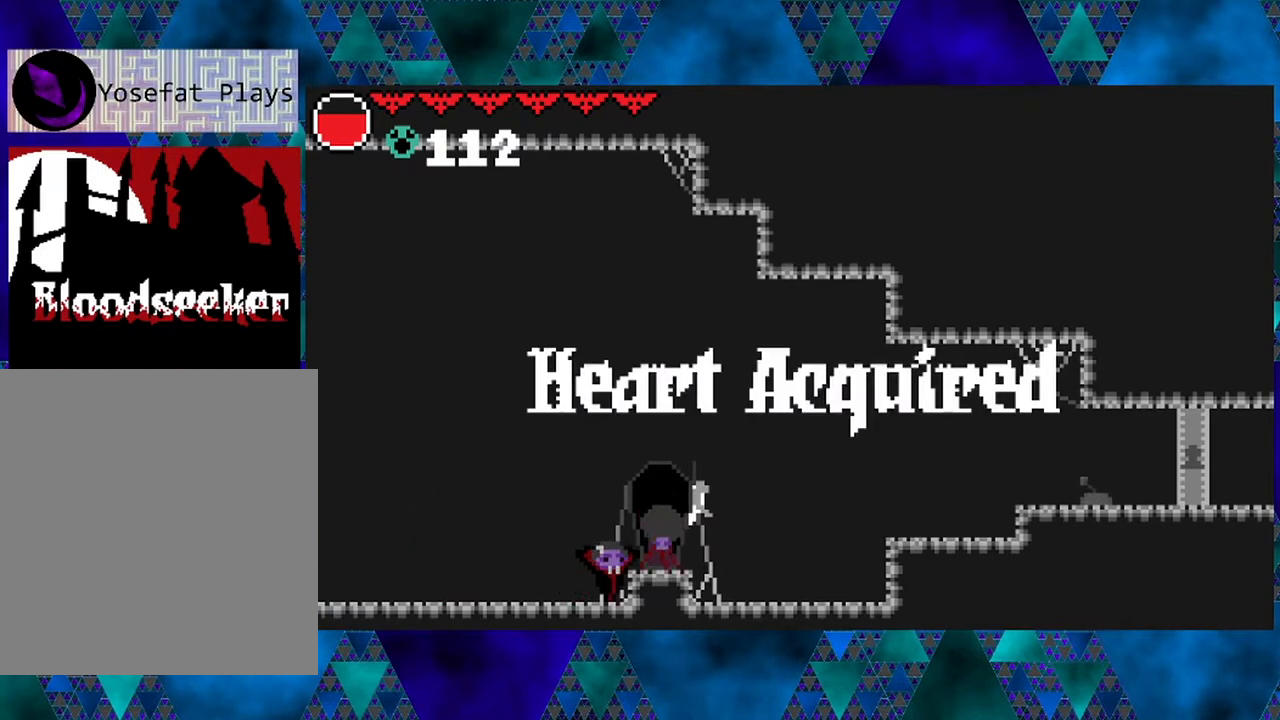
{"buttons": [], "left_stick": "left", "right_stick": "center", "events": [[133, "left_stick", "center"], [183, "left_stick", "left"]]}
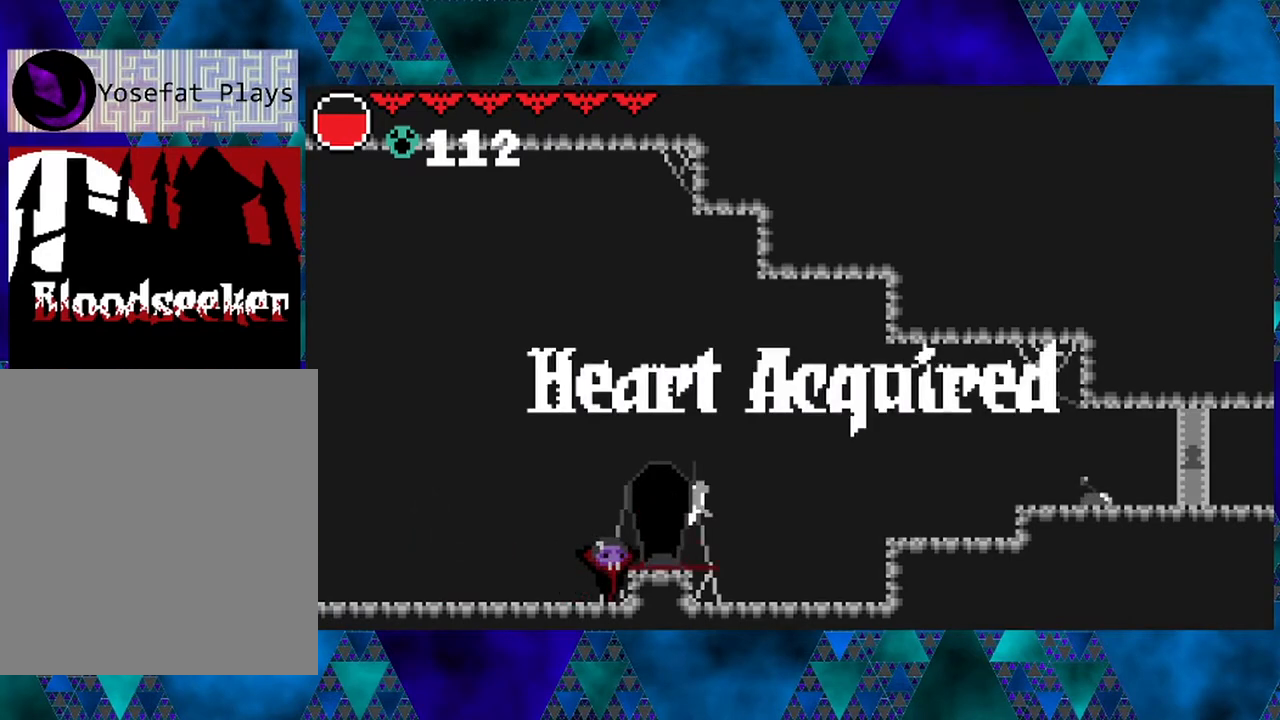
{"buttons": [], "left_stick": "left", "right_stick": "center", "events": [[400, "left_stick", "center"], [483, "left_stick", "left"]]}
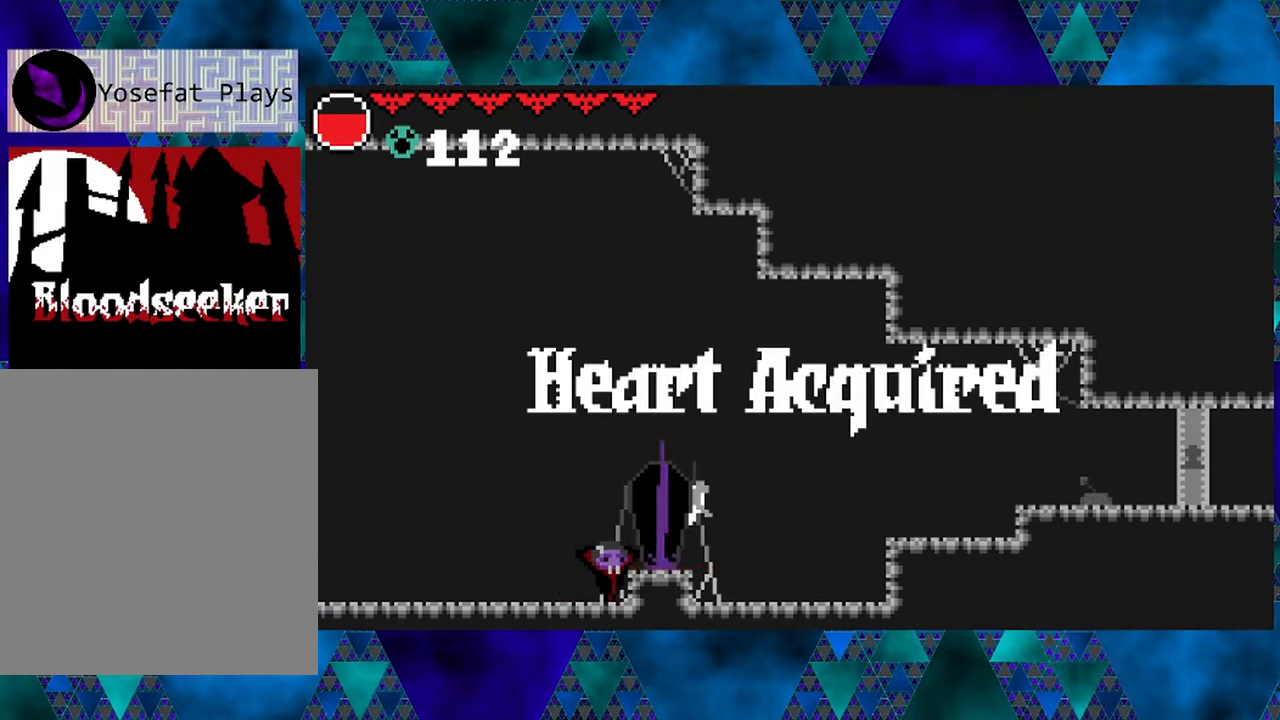
{"buttons": [], "left_stick": "left", "right_stick": "center", "events": [[200, "left_stick", "center"], [283, "left_stick", "left"]]}
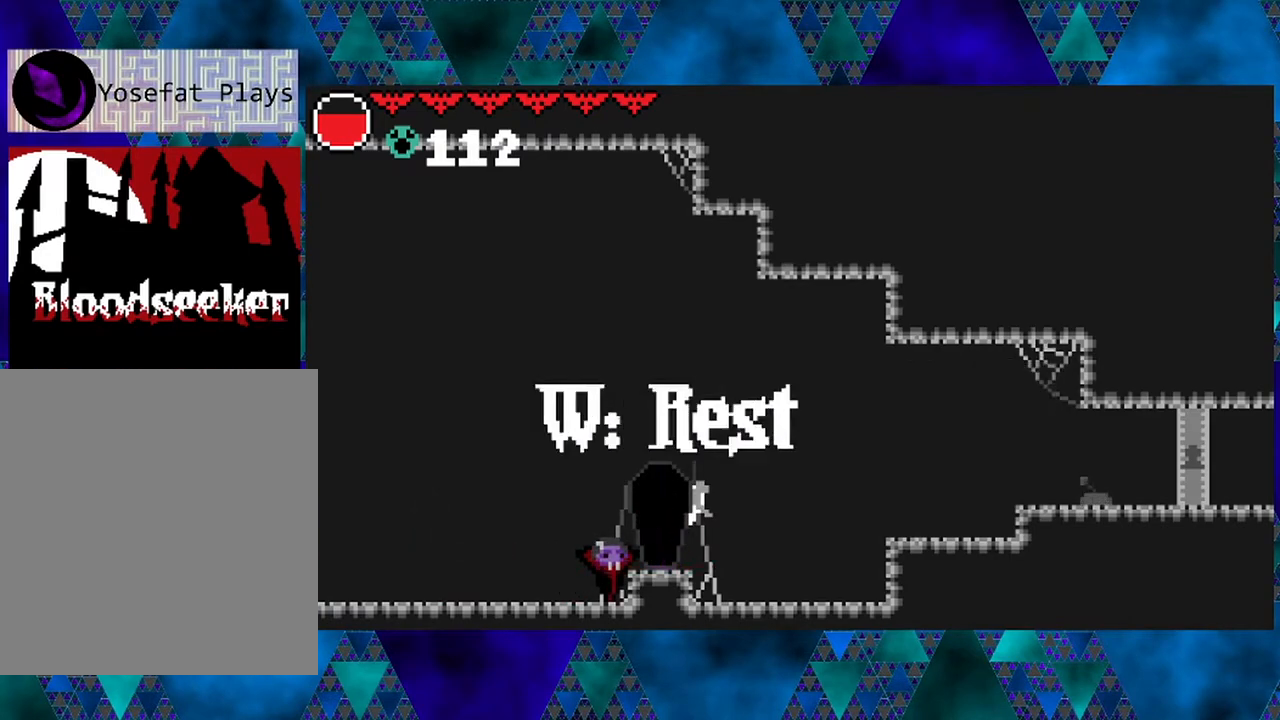
{"buttons": ["B", "DPAD_RIGHT"], "left_stick": "left", "right_stick": "center", "events": [[67, "B", "down"], [117, "left_stick", "center"], [200, "left_stick", "left"], [417, "DPAD_RIGHT", "down"]]}
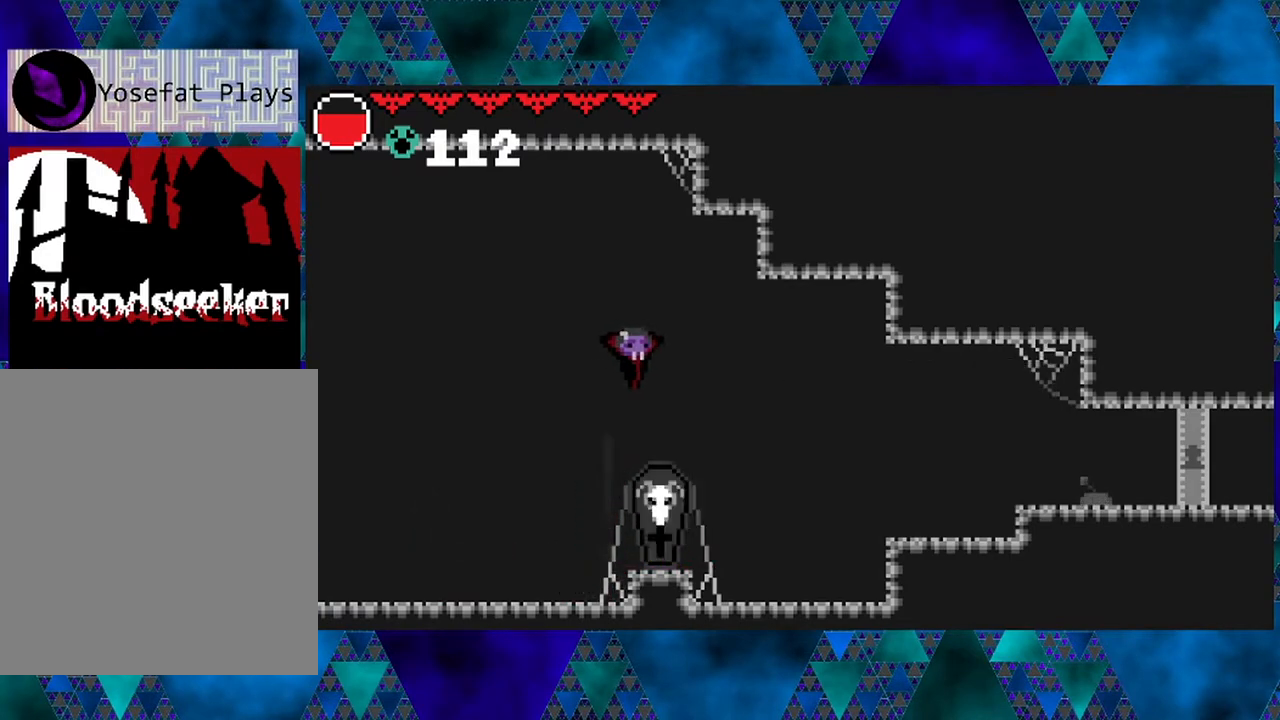
{"buttons": [], "left_stick": "center", "right_stick": "center", "events": [[33, "left_stick", "center"], [67, "B", "up"], [67, "DPAD_RIGHT", "up"], [167, "left_stick", "left"], [250, "left_stick", "center"], [300, "left_stick", "left"], [467, "left_stick", "center"]]}
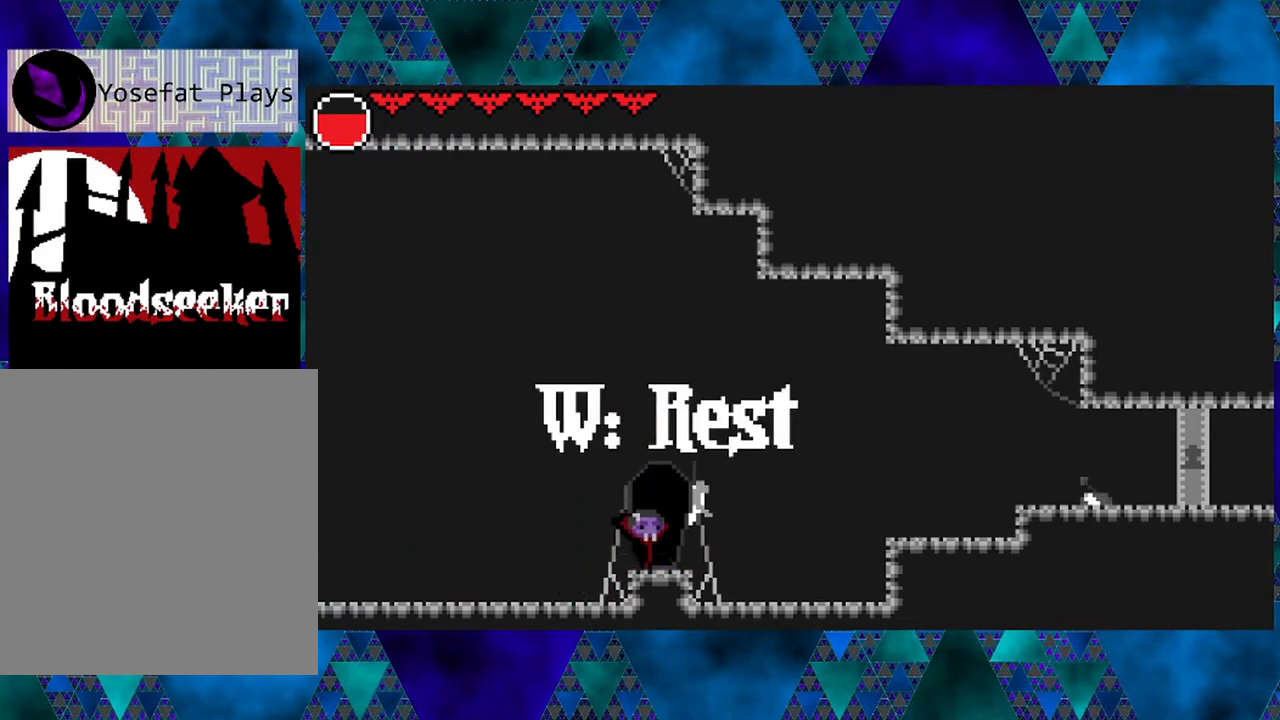
{"buttons": [], "left_stick": "left", "right_stick": "center", "events": [[17, "DPAD_UP", "down"], [50, "left_stick", "left"], [100, "DPAD_UP", "up"]]}
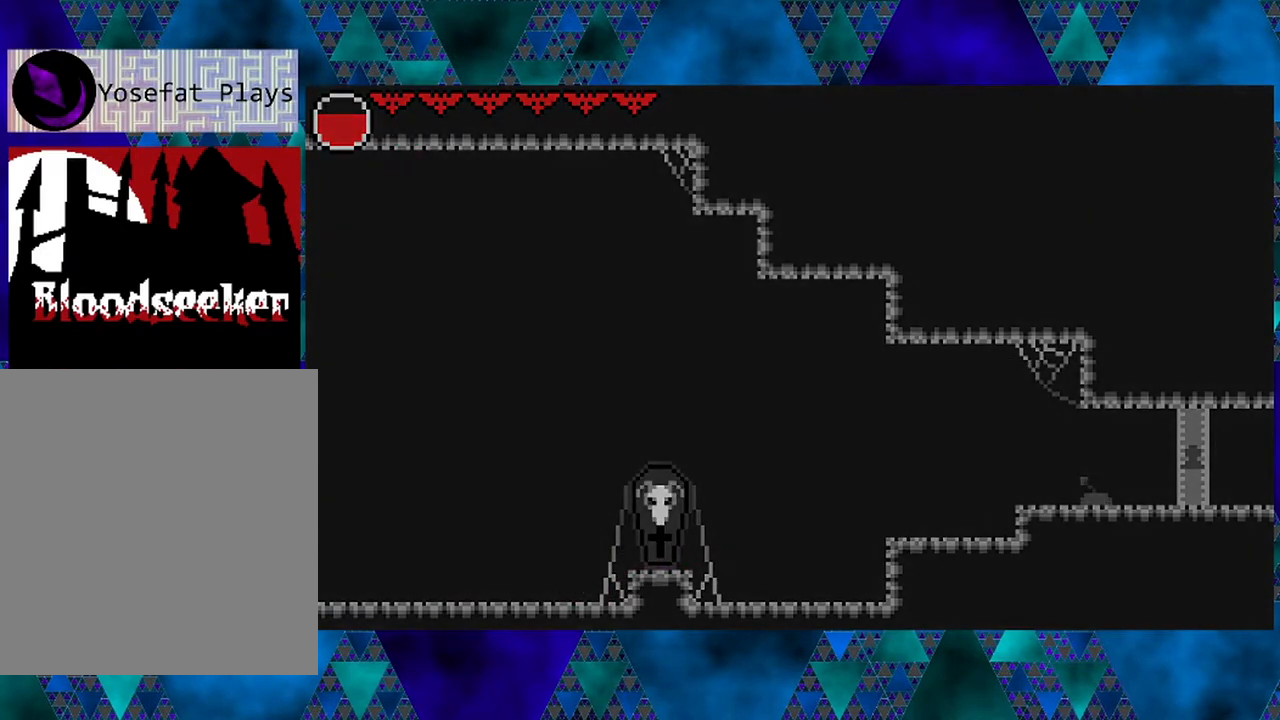
{"buttons": [], "left_stick": "center", "right_stick": "center", "events": [[350, "left_stick", "center"]]}
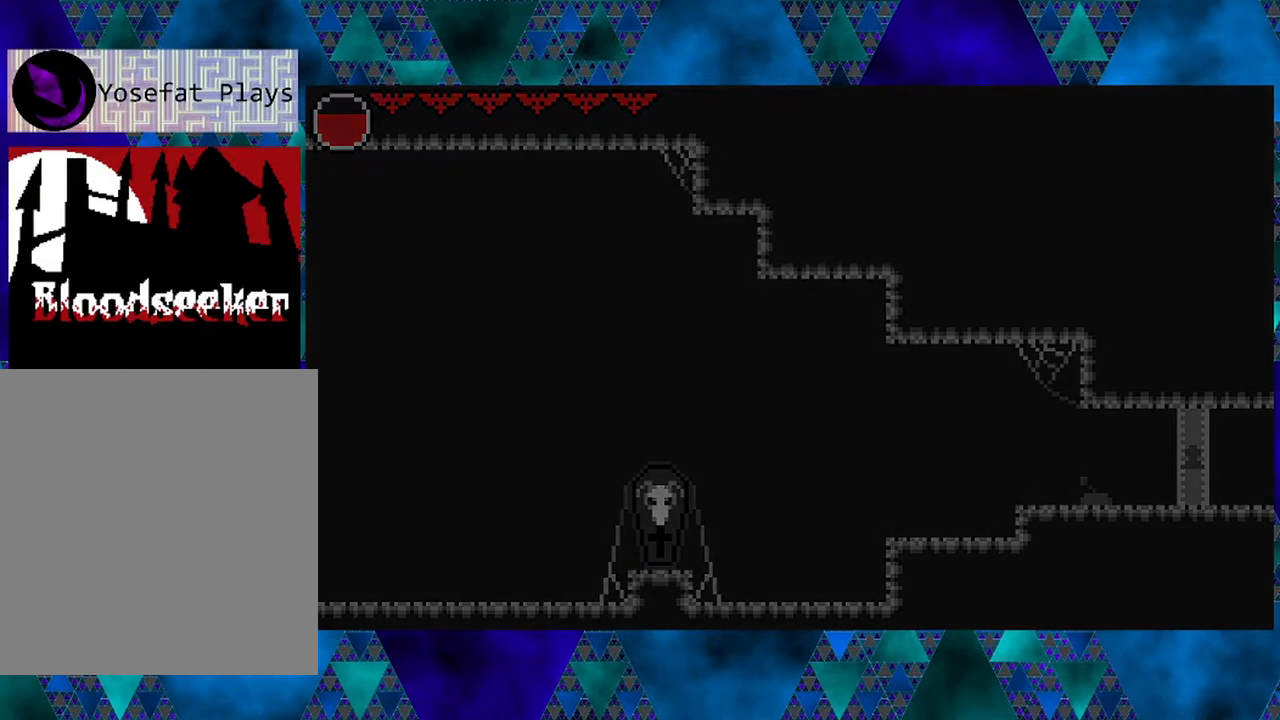
{"buttons": [], "left_stick": "left", "right_stick": "center", "events": [[17, "left_stick", "left"], [133, "left_stick", "center"], [183, "left_stick", "left"], [267, "left_stick", "center"], [317, "left_stick", "left"]]}
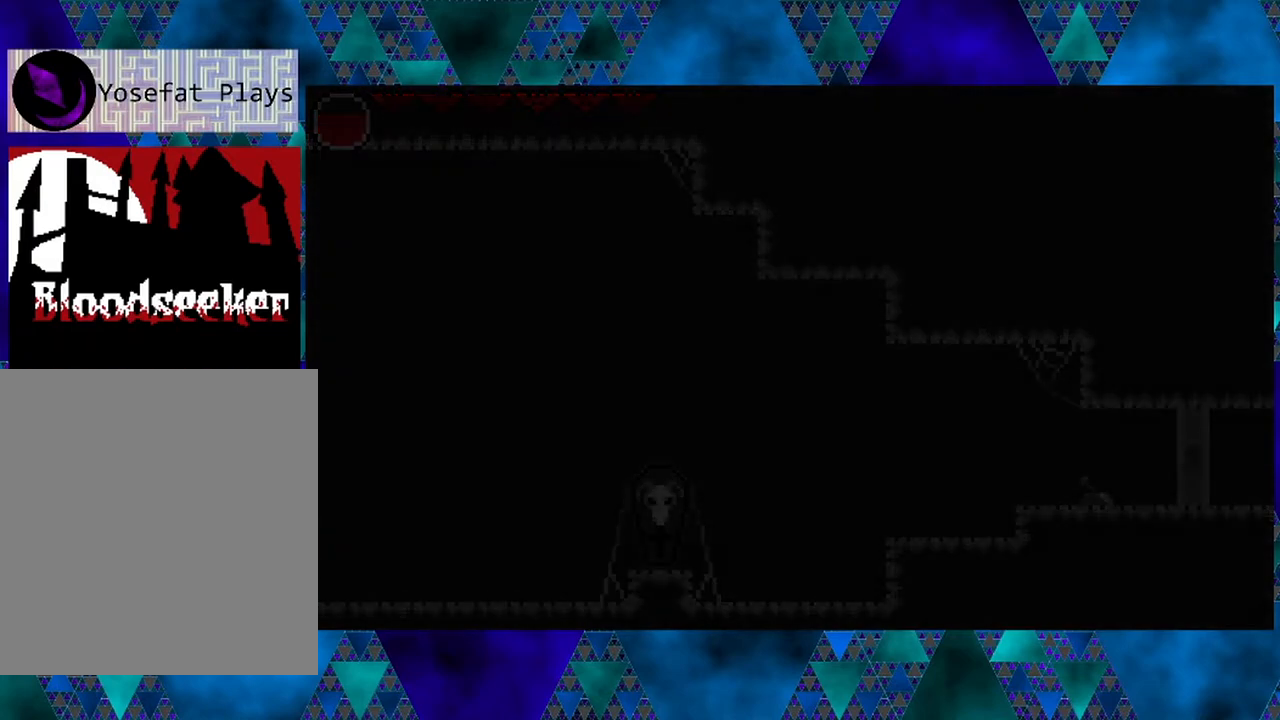
{"buttons": [], "left_stick": "left", "right_stick": "center", "events": []}
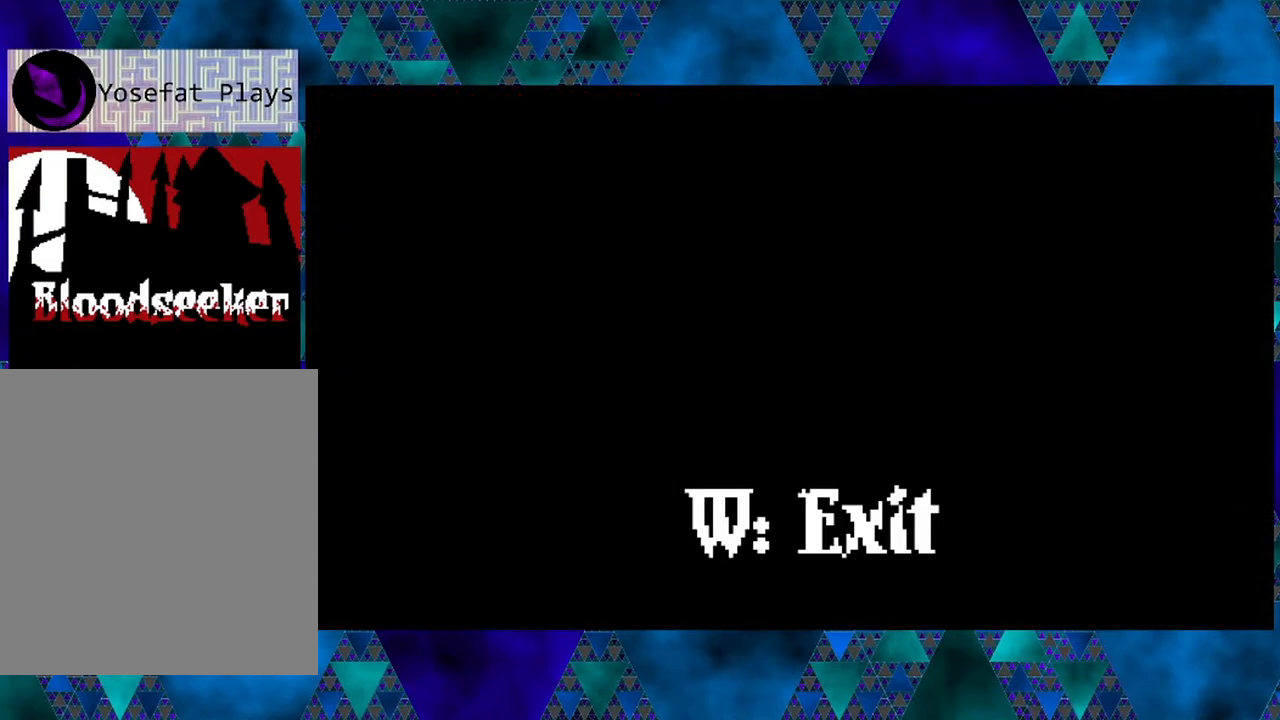
{"buttons": [], "left_stick": "left", "right_stick": "center", "events": [[50, "left_stick", "center"], [117, "left_stick", "left"], [333, "left_stick", "center"], [417, "left_stick", "left"]]}
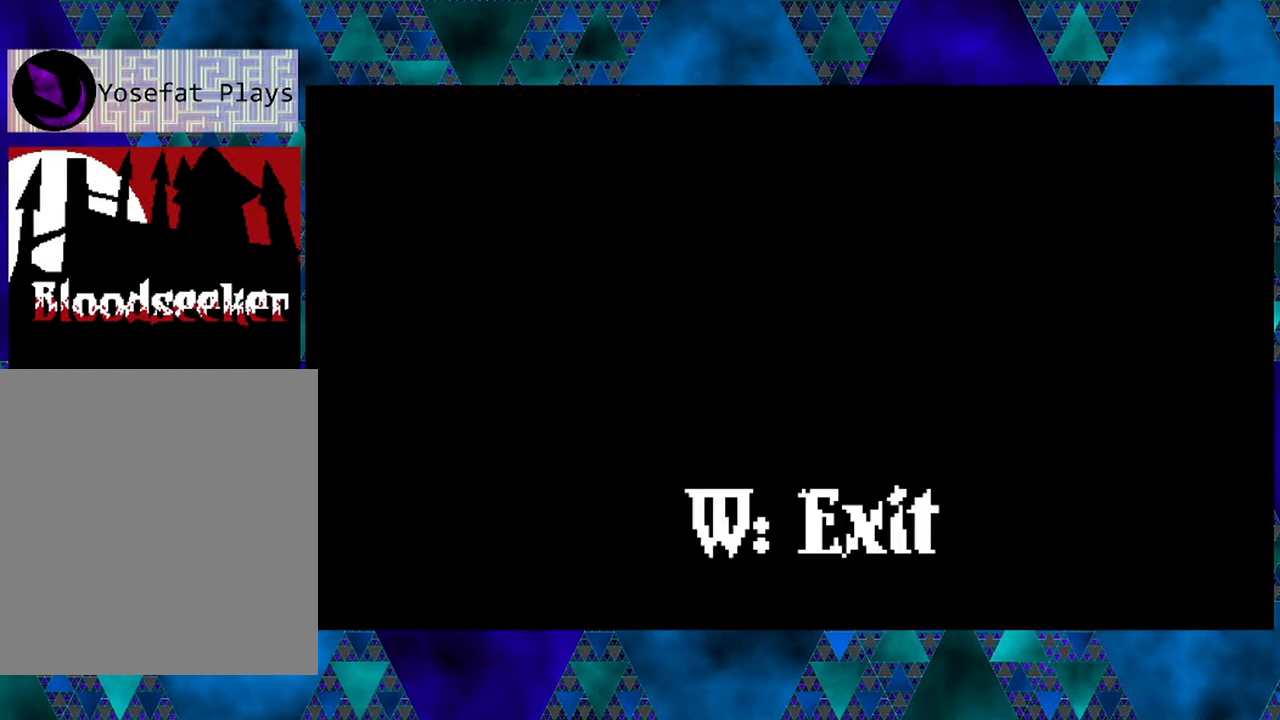
{"buttons": [], "left_stick": "left", "right_stick": "center", "events": []}
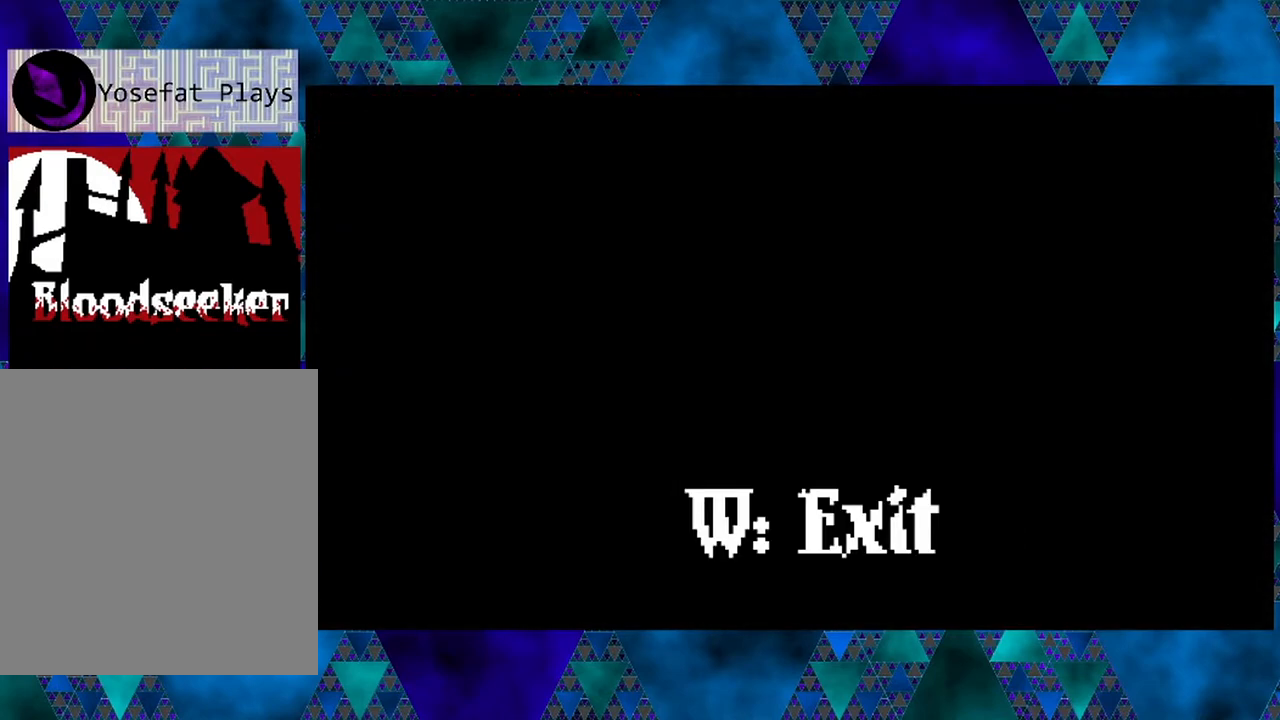
{"buttons": [], "left_stick": "center", "right_stick": "center", "events": [[483, "left_stick", "center"]]}
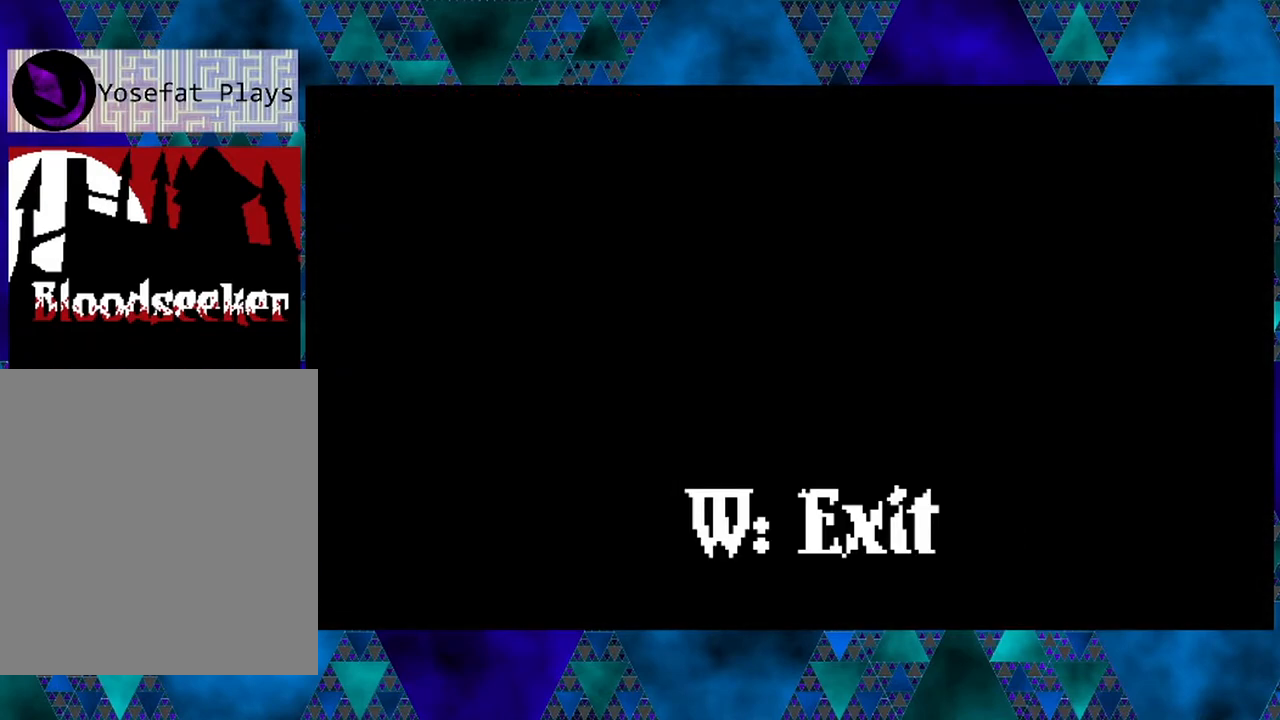
{"buttons": [], "left_stick": "left", "right_stick": "center", "events": [[100, "left_stick", "left"]]}
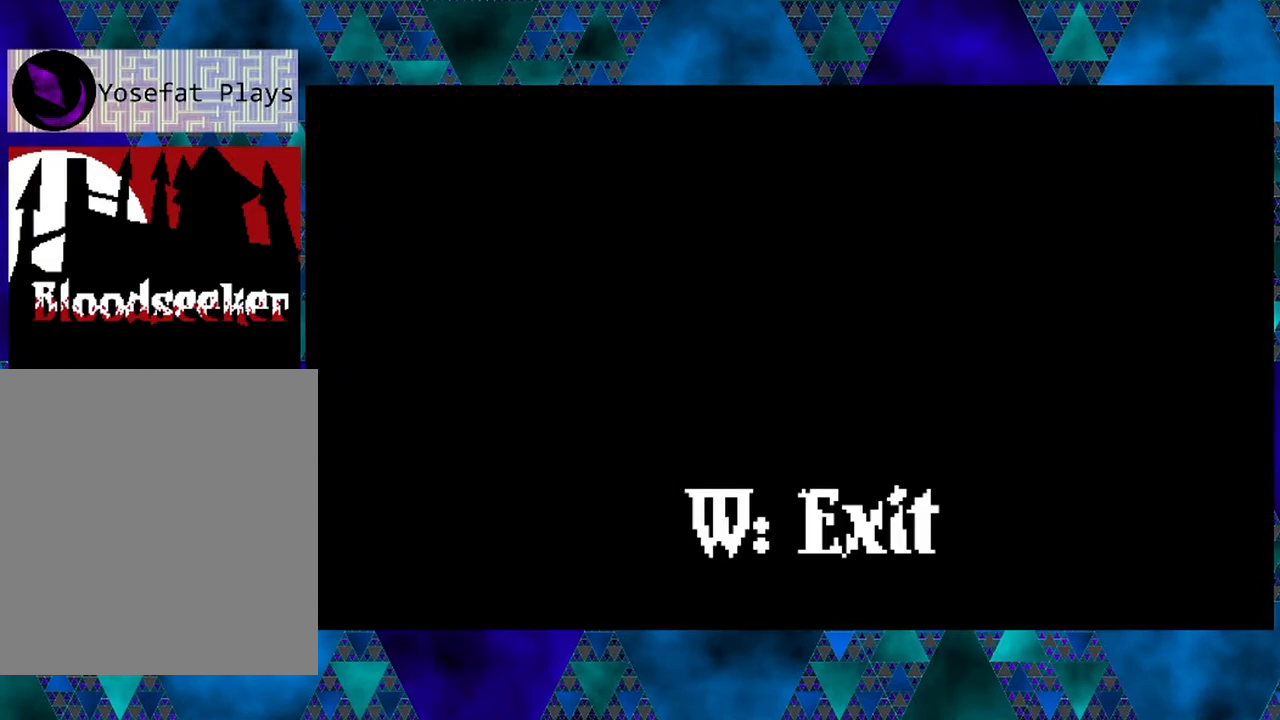
{"buttons": [], "left_stick": "left", "right_stick": "center", "events": [[17, "left_stick", "center"], [133, "left_stick", "left"], [233, "DPAD_UP", "down"], [350, "DPAD_UP", "up"]]}
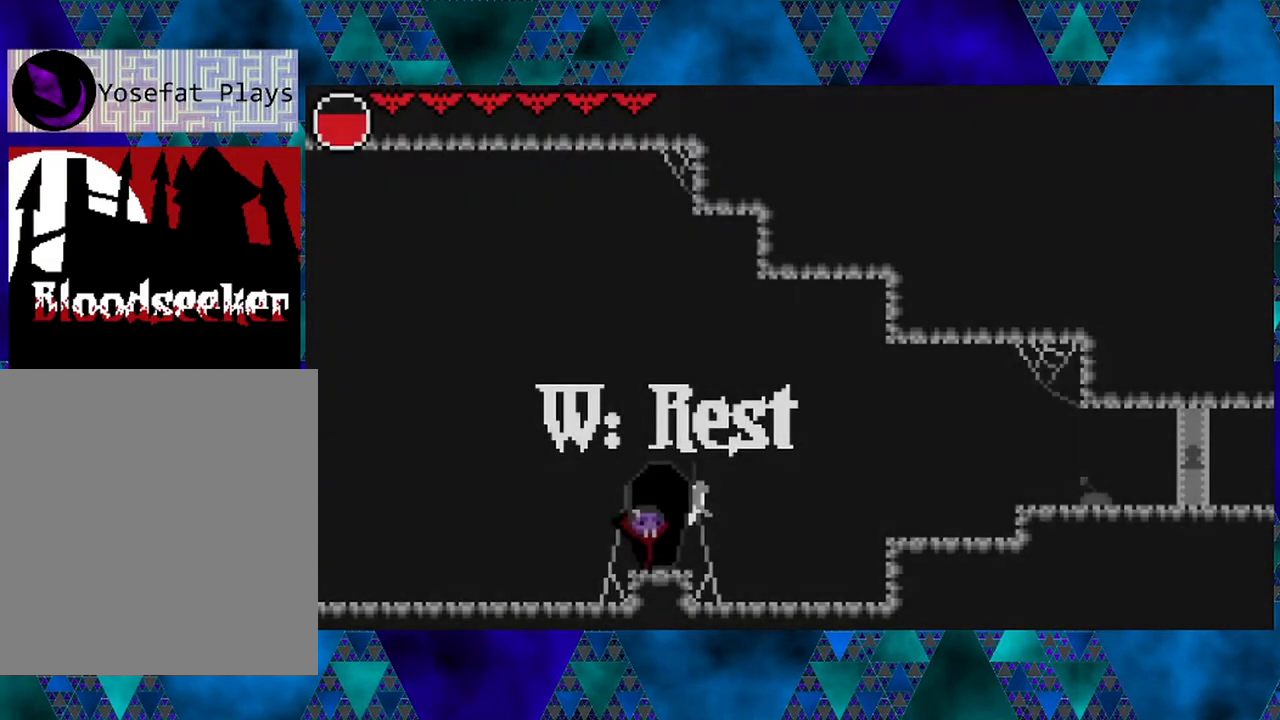
{"buttons": ["DPAD_RIGHT"], "left_stick": "left", "right_stick": "center", "events": [[350, "DPAD_RIGHT", "down"]]}
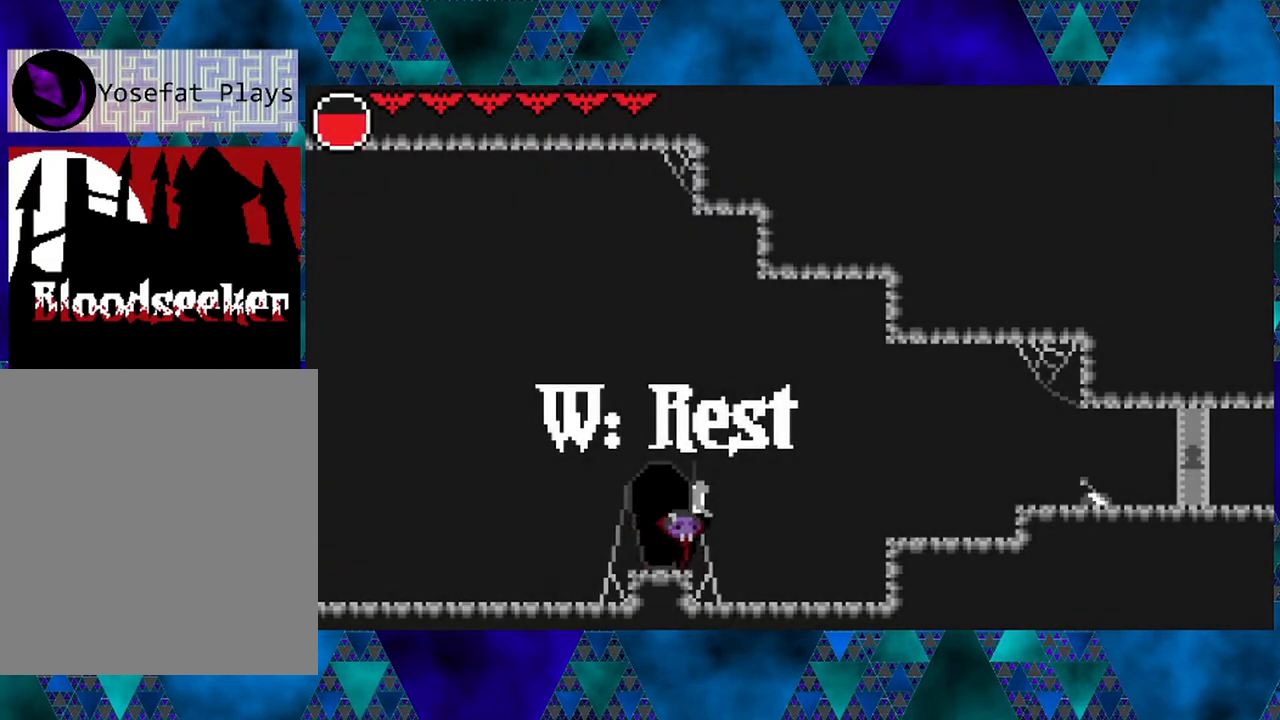
{"buttons": ["DPAD_RIGHT"], "left_stick": "center", "right_stick": "center", "events": [[50, "left_stick", "center"], [100, "left_stick", "left"], [483, "left_stick", "center"]]}
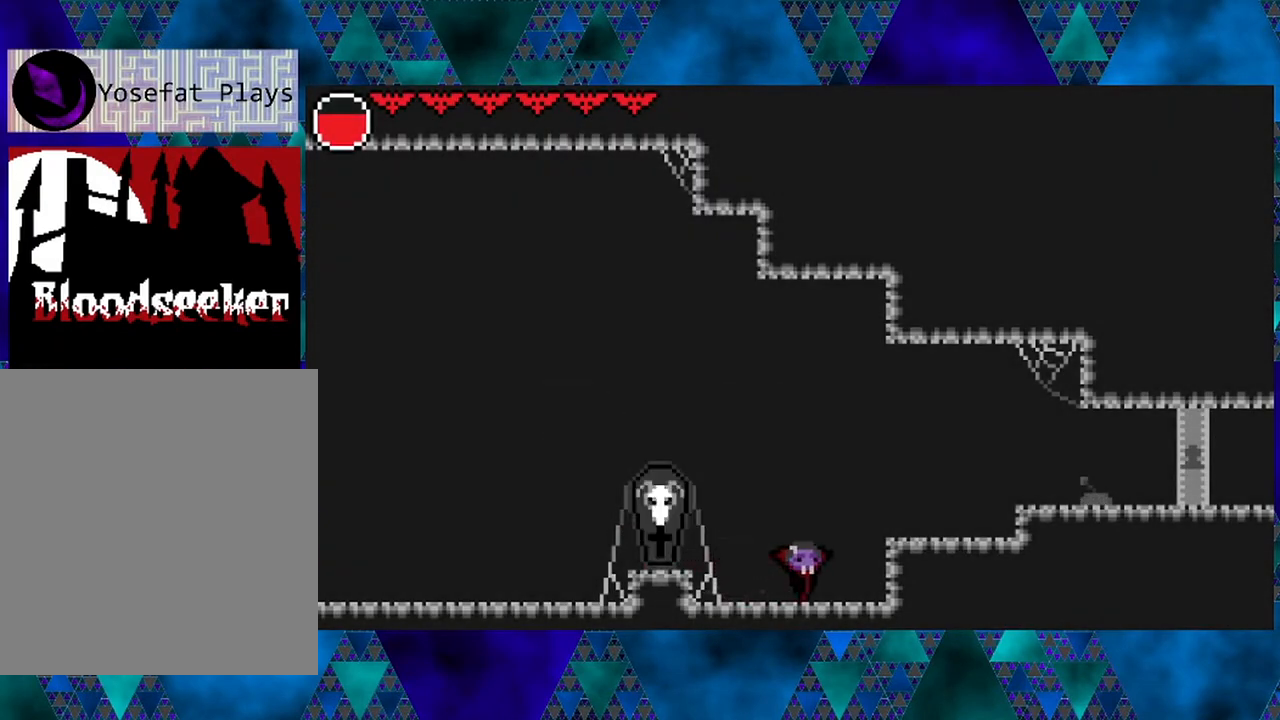
{"buttons": ["DPAD_RIGHT"], "left_stick": "center", "right_stick": "center", "events": [[17, "B", "down"], [17, "left_stick", "left"], [317, "B", "up"], [483, "left_stick", "center"]]}
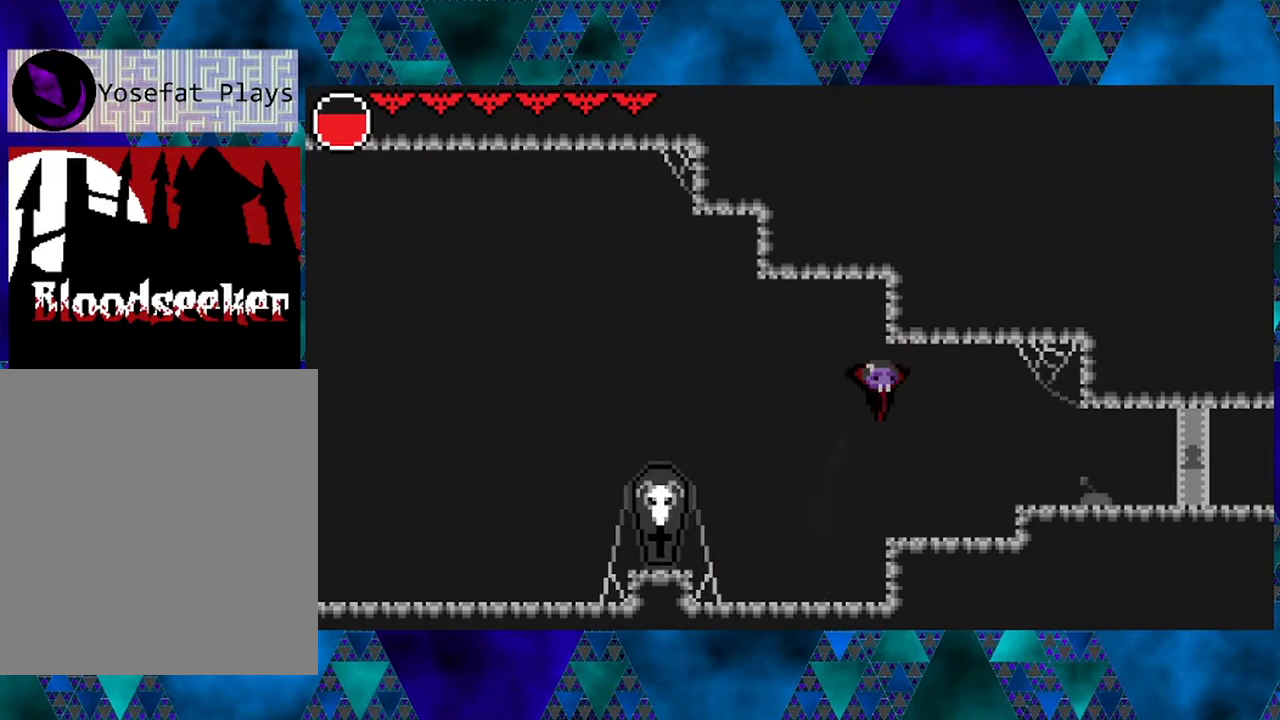
{"buttons": ["B", "DPAD_RIGHT"], "left_stick": "center", "right_stick": "center", "events": [[17, "left_stick", "left"], [183, "left_stick", "center"], [233, "left_stick", "left"], [350, "B", "down"], [500, "left_stick", "center"]]}
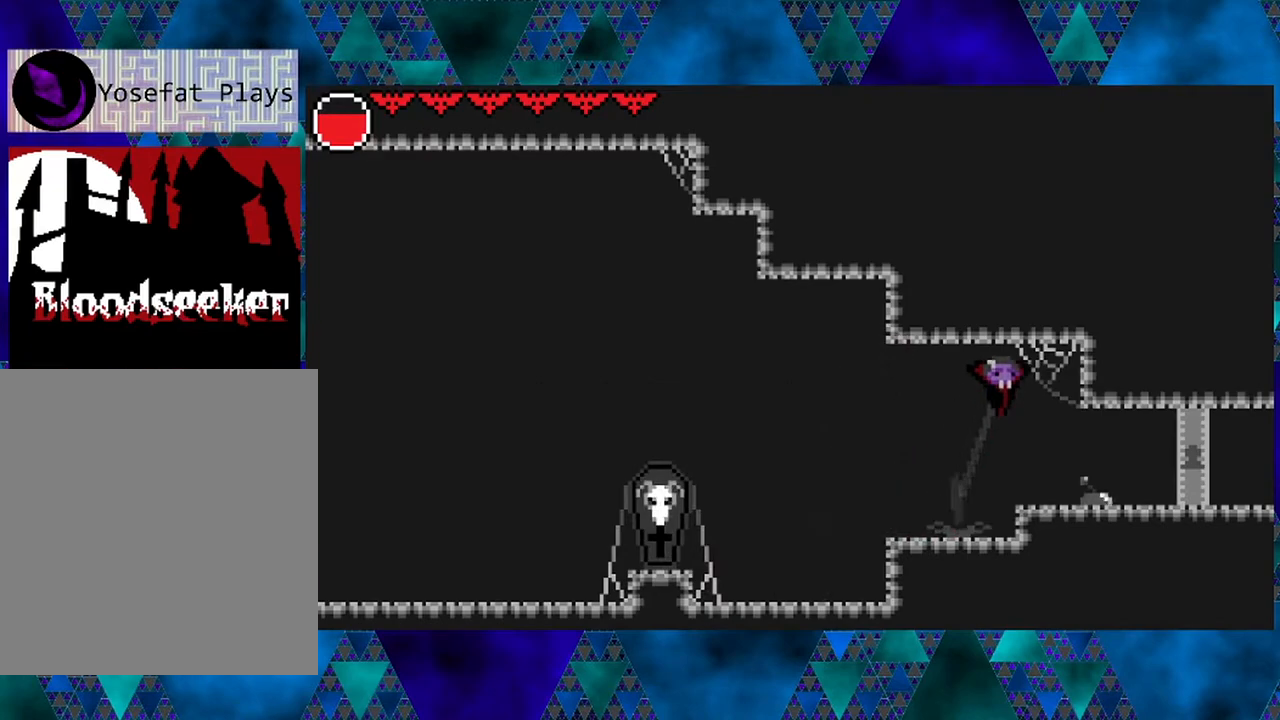
{"buttons": ["Y"], "left_stick": "left", "right_stick": "center", "events": [[67, "B", "up"], [83, "left_stick", "left"], [183, "DPAD_RIGHT", "up"], [367, "Y", "down"]]}
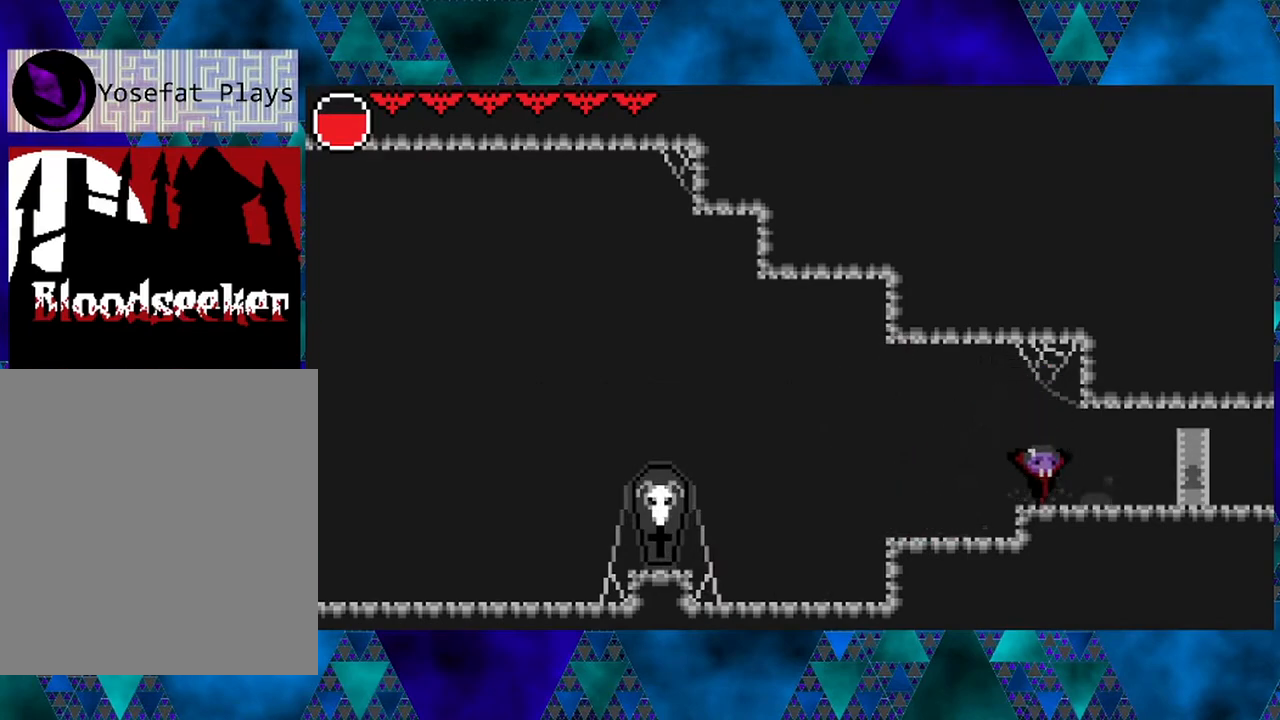
{"buttons": ["DPAD_RIGHT"], "left_stick": "left", "right_stick": "center", "events": [[83, "Y", "up"], [117, "left_stick", "center"], [250, "left_stick", "left"], [417, "DPAD_RIGHT", "down"]]}
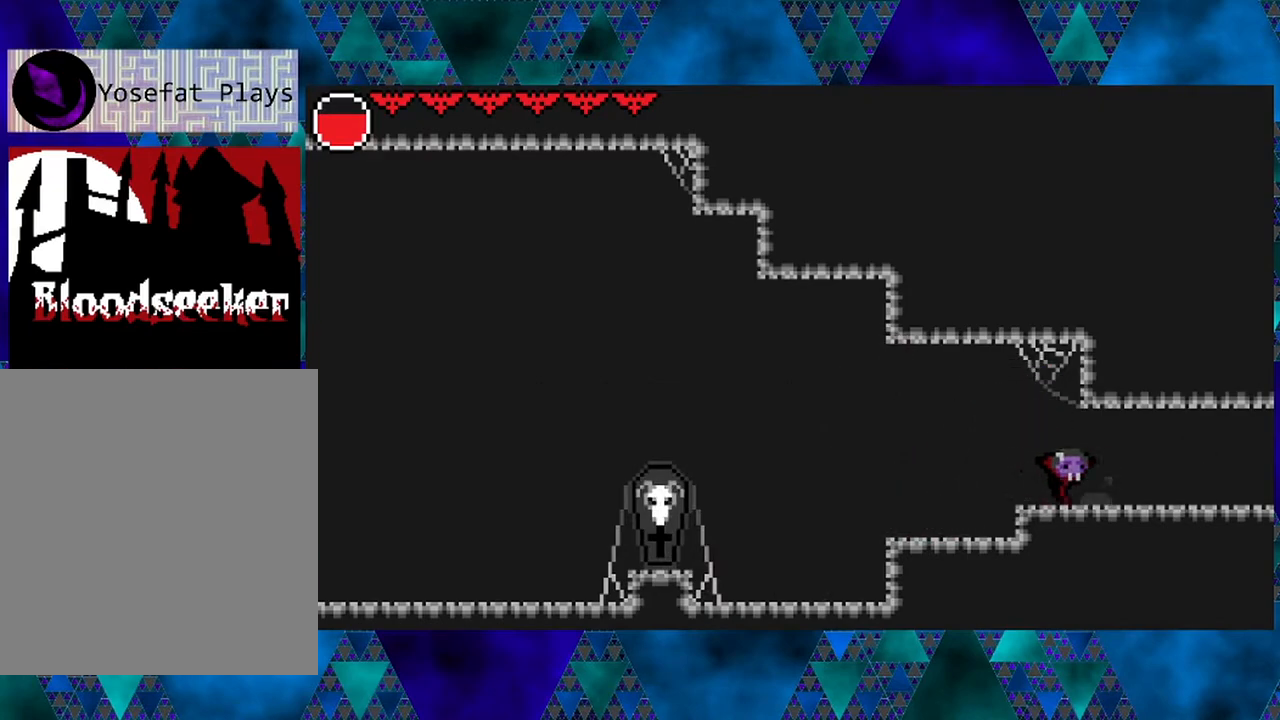
{"buttons": ["DPAD_RIGHT"], "left_stick": "center", "right_stick": "center", "events": [[67, "left_stick", "center"], [117, "left_stick", "left"], [333, "left_stick", "center"], [383, "left_stick", "left"], [483, "left_stick", "center"]]}
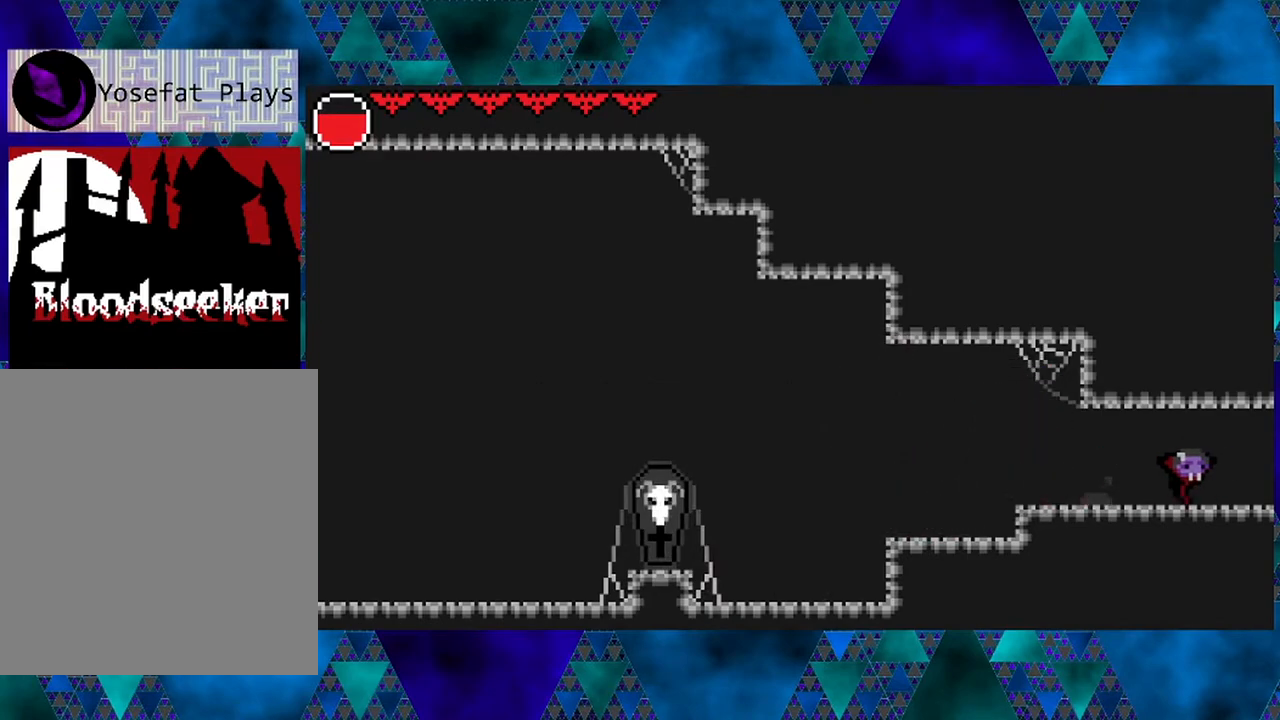
{"buttons": [], "left_stick": "left", "right_stick": "center", "events": [[33, "left_stick", "left"], [350, "left_stick", "center"], [417, "left_stick", "left"], [500, "DPAD_RIGHT", "up"]]}
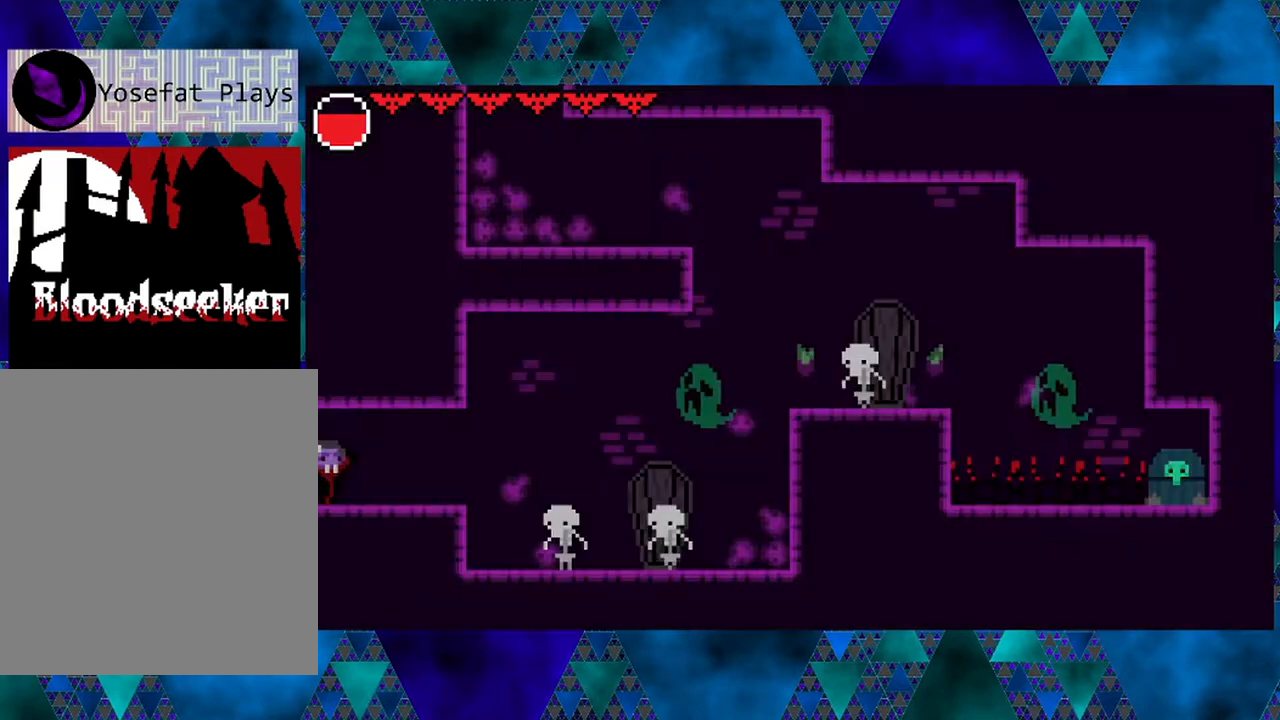
{"buttons": [], "left_stick": "left", "right_stick": "center", "events": [[167, "left_stick", "center"], [250, "left_stick", "left"]]}
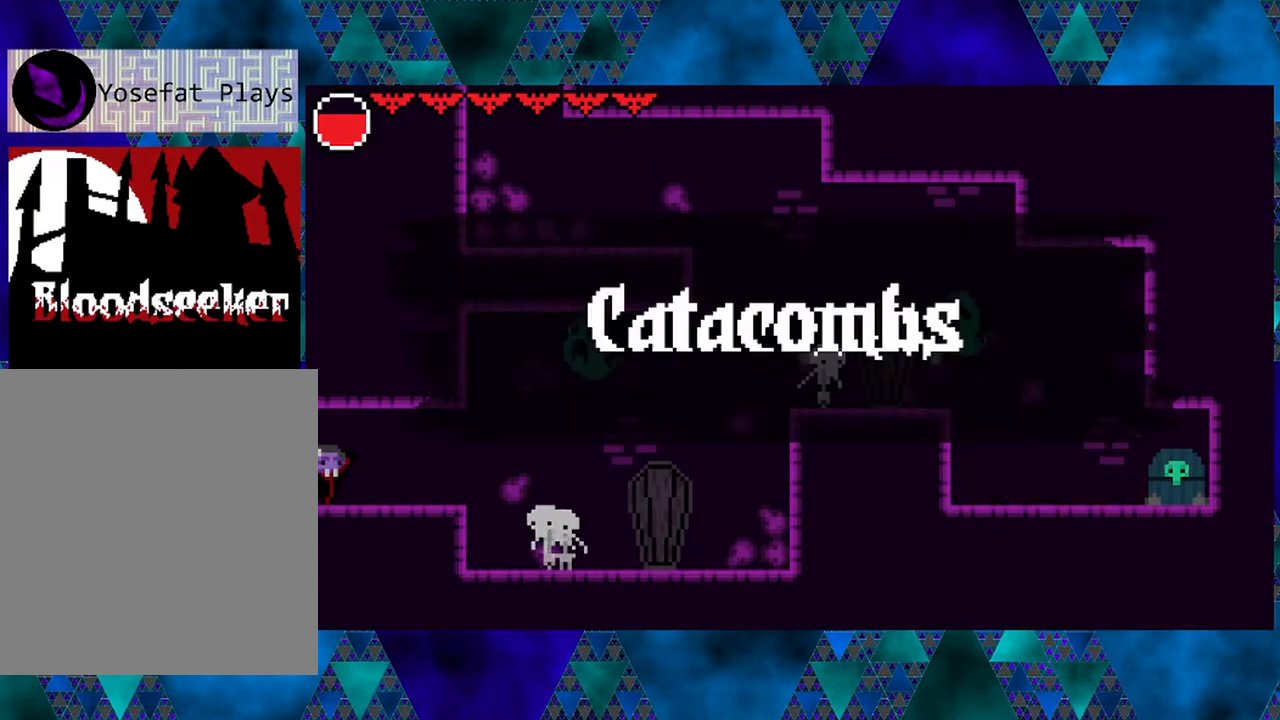
{"buttons": [], "left_stick": "center", "right_stick": "center", "events": [[217, "DPAD_RIGHT", "down"], [300, "left_stick", "center"], [383, "DPAD_RIGHT", "up"], [400, "left_stick", "left"], [483, "left_stick", "center"]]}
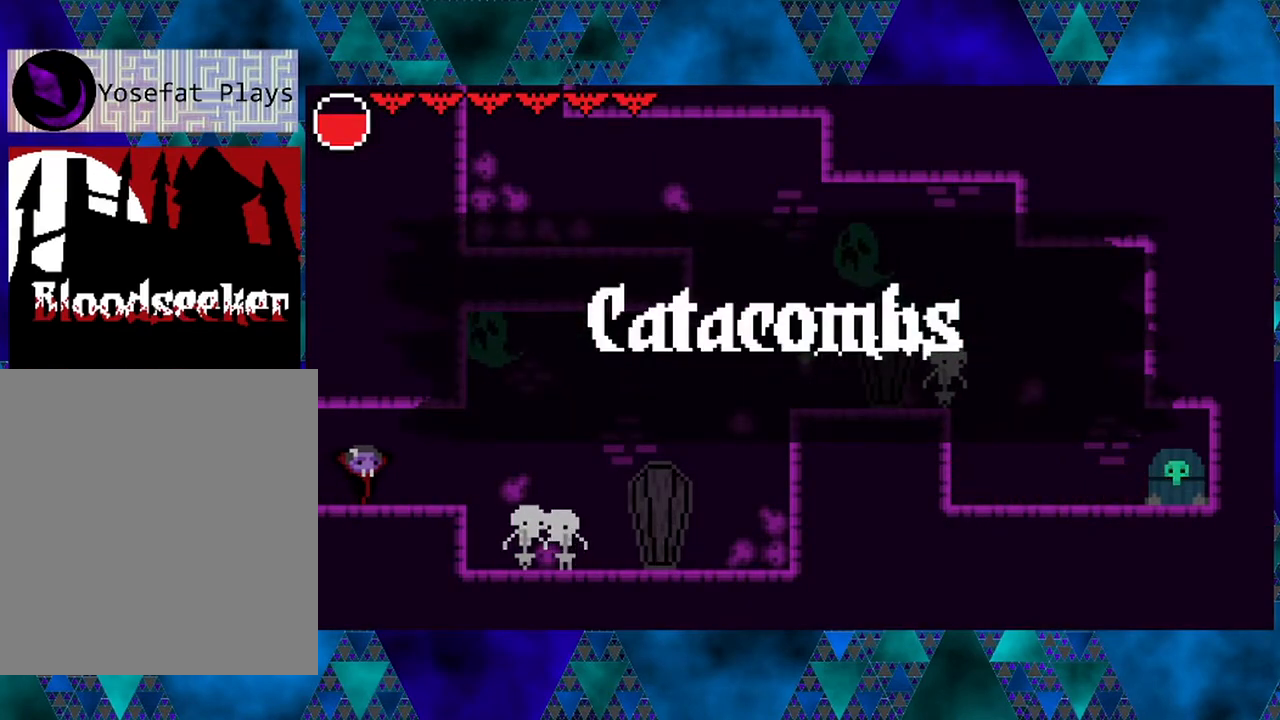
{"buttons": [], "left_stick": "left", "right_stick": "center", "events": [[17, "left_stick", "left"]]}
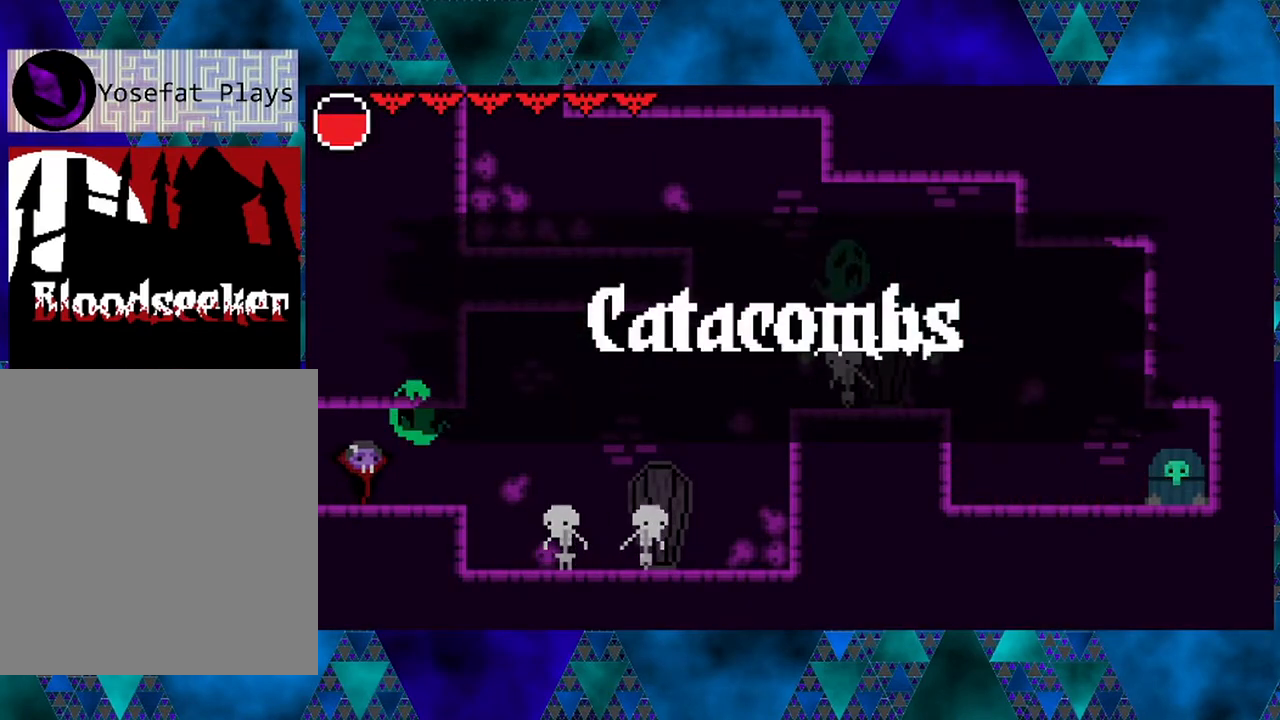
{"buttons": [], "left_stick": "left", "right_stick": "center", "events": [[17, "left_stick", "center"], [67, "left_stick", "left"], [100, "Y", "down"], [283, "Y", "up"]]}